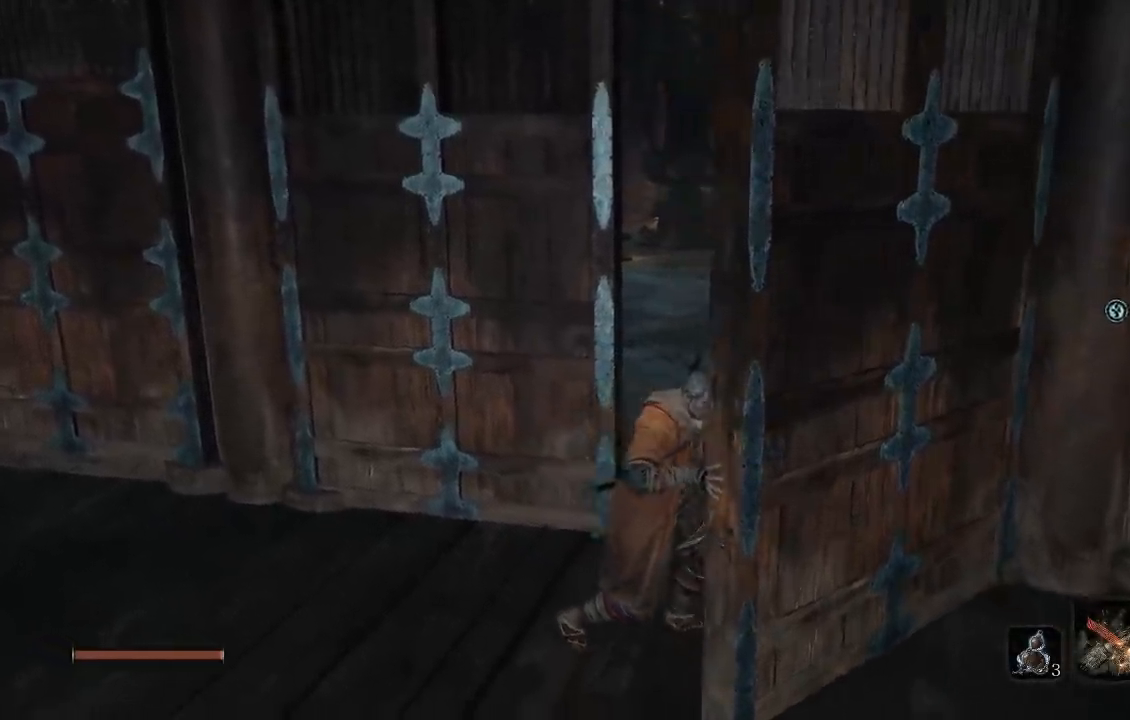
Gameplay with a controller (Xbox layout); each line is a JSON object with the inputs held at the frame after it. "button_events" lists button changes between this image and that frame as [ms after this image, input, new state], when the widget could be followed in between (sticks are given only as held states).
{"buttons": [], "left_stick": "up", "right_stick": "center", "button_events": []}
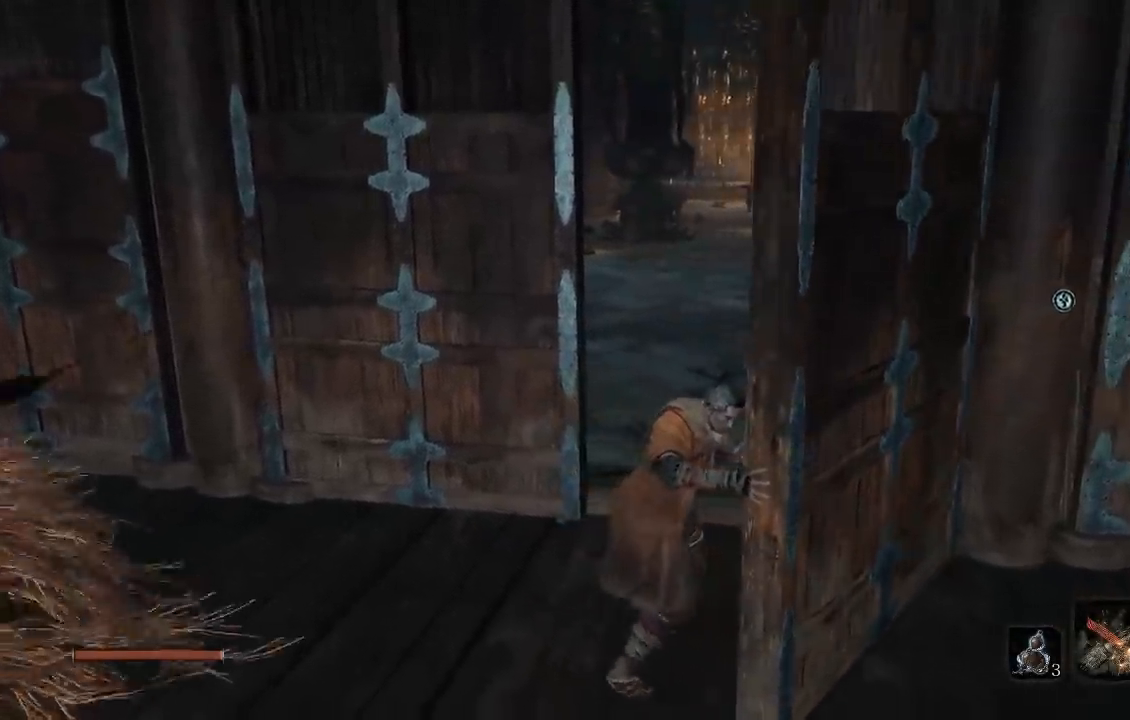
{"buttons": [], "left_stick": "up", "right_stick": "center", "button_events": []}
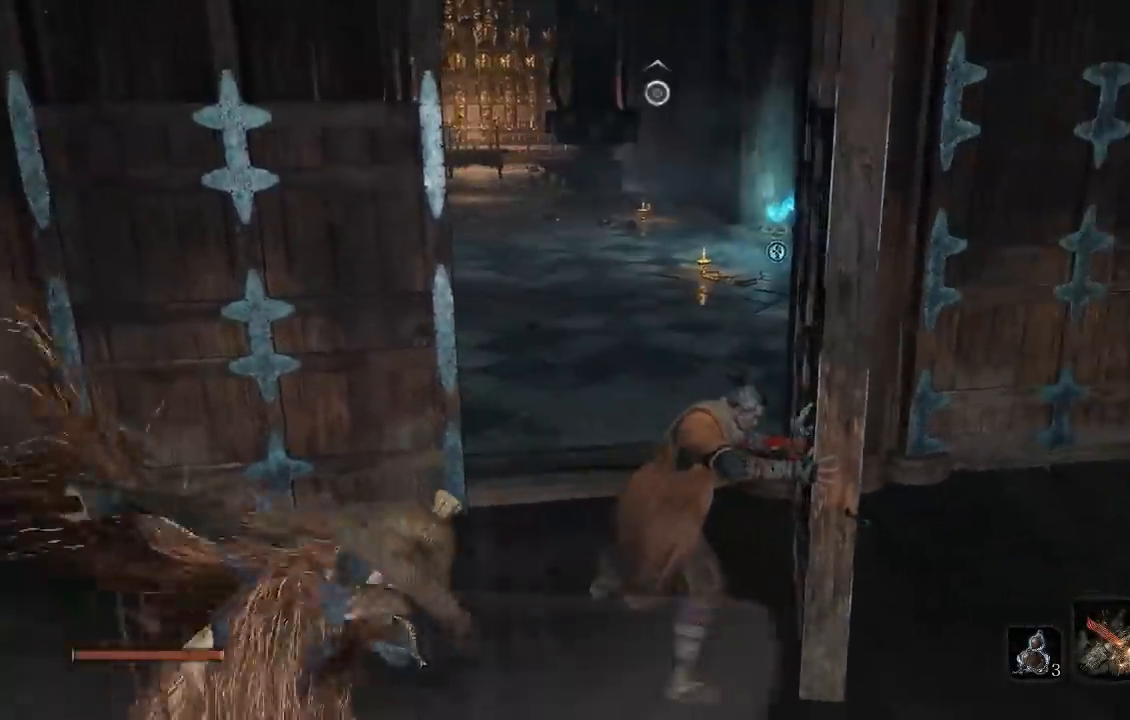
{"buttons": ["B"], "left_stick": "up", "right_stick": "center", "button_events": [[483, "B", "down"]]}
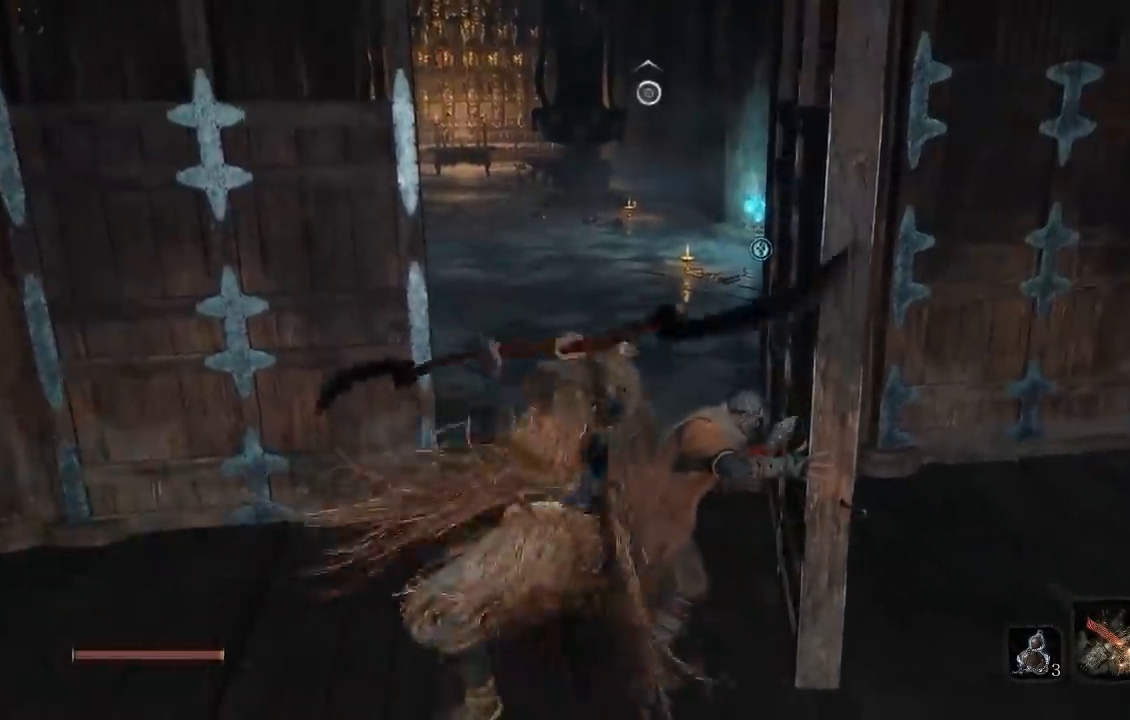
{"buttons": [], "left_stick": "up", "right_stick": "center", "button_events": [[100, "B", "up"], [217, "B", "down"], [300, "B", "up"], [383, "B", "down"], [500, "B", "up"]]}
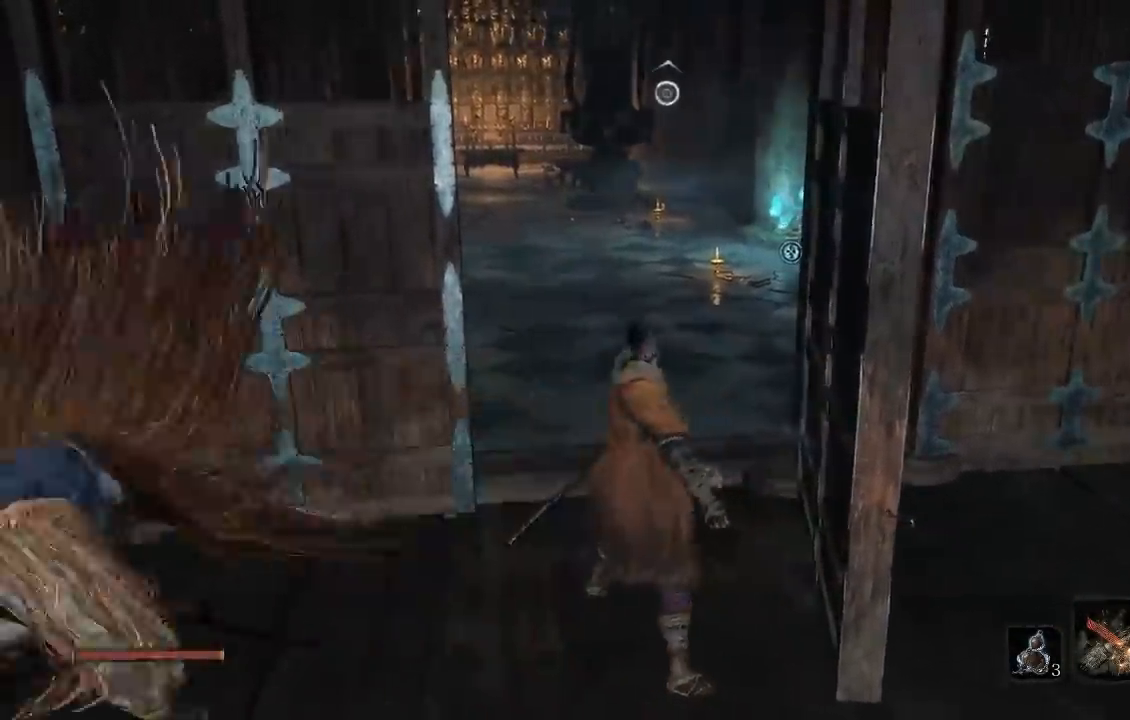
{"buttons": ["B"], "left_stick": "up", "right_stick": "center", "button_events": [[83, "B", "down"], [183, "B", "up"], [283, "B", "down"], [350, "B", "up"], [450, "B", "down"]]}
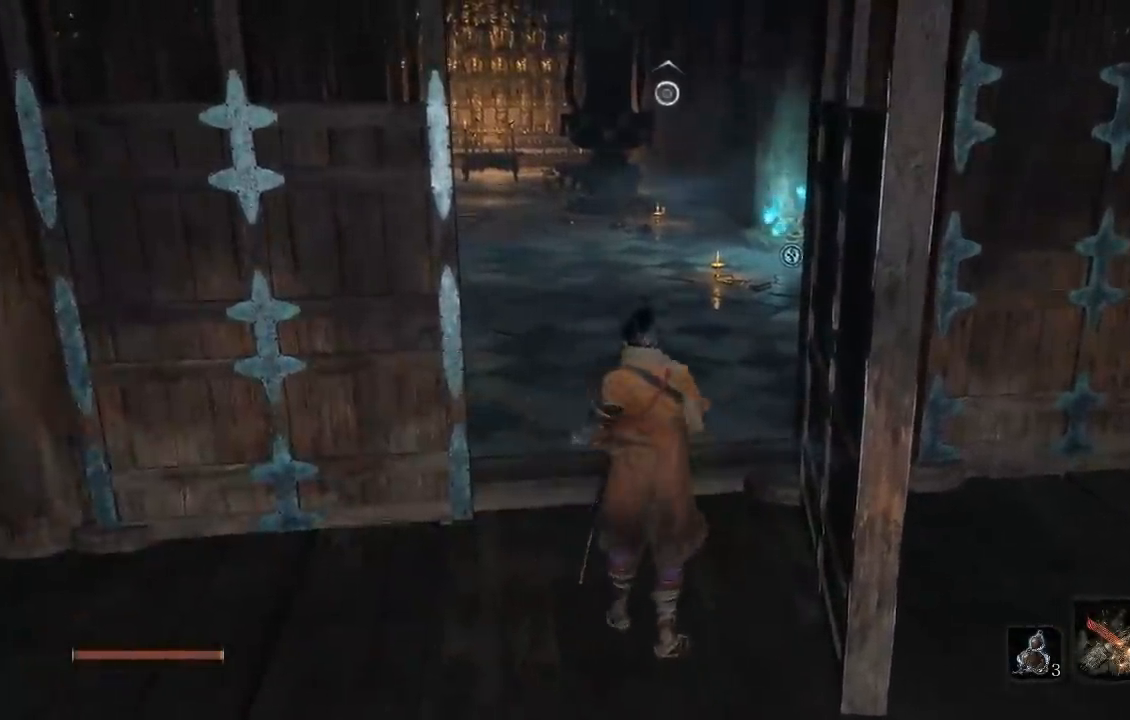
{"buttons": ["B"], "left_stick": "up", "right_stick": "center", "button_events": [[33, "B", "up"], [100, "B", "down"], [250, "B", "up"], [333, "B", "down"]]}
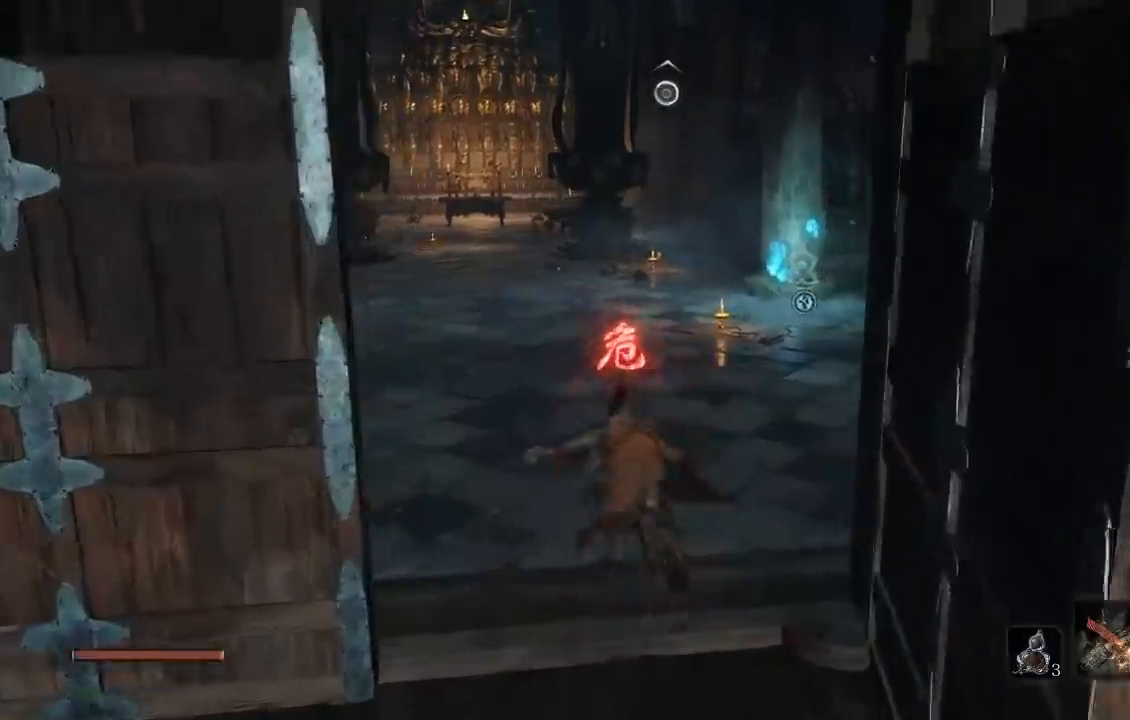
{"buttons": ["B"], "left_stick": "up", "right_stick": "center", "button_events": []}
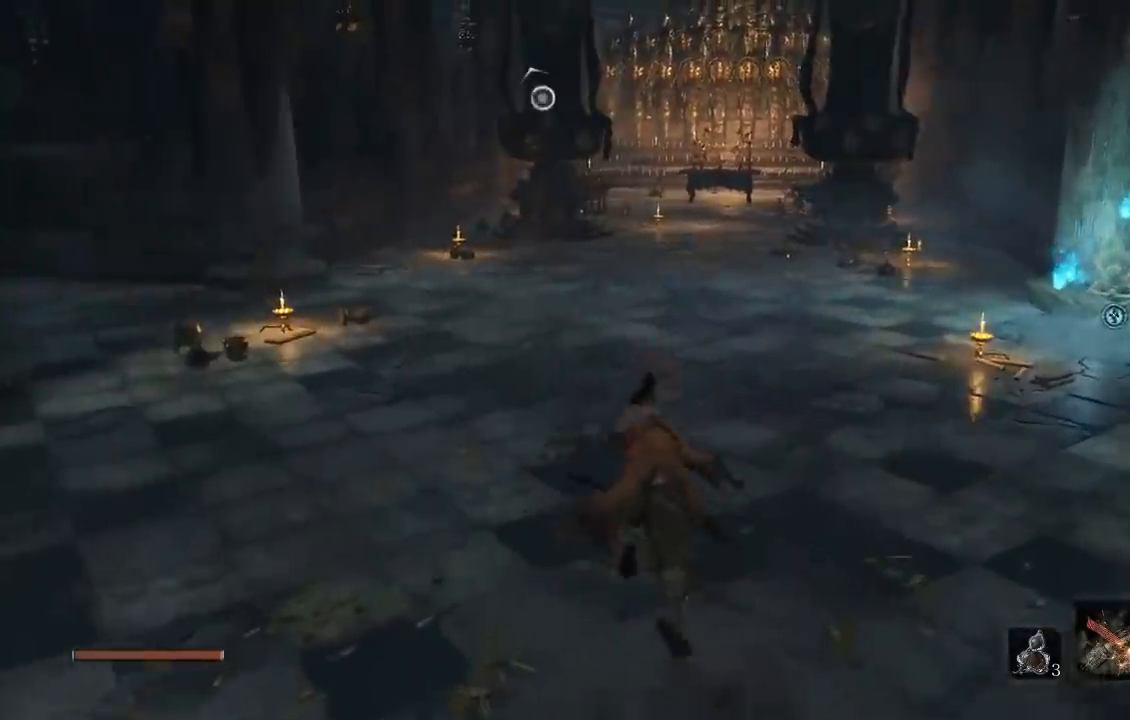
{"buttons": ["B"], "left_stick": "up", "right_stick": "center", "button_events": []}
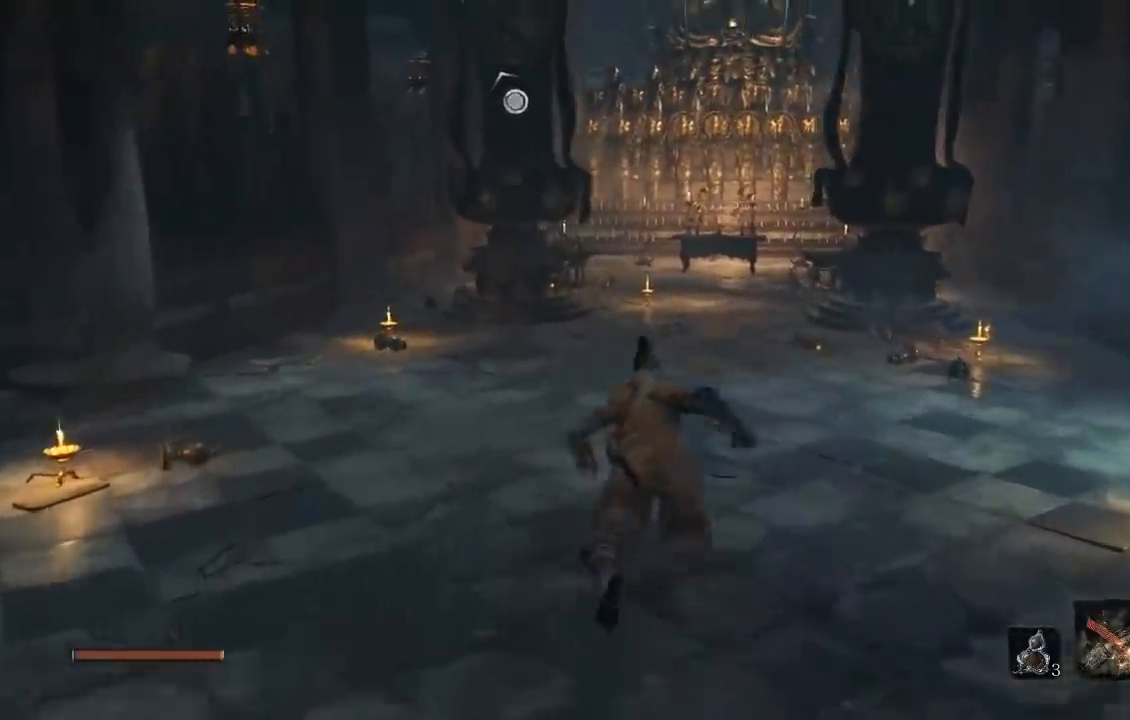
{"buttons": ["B"], "left_stick": "up", "right_stick": "center", "button_events": []}
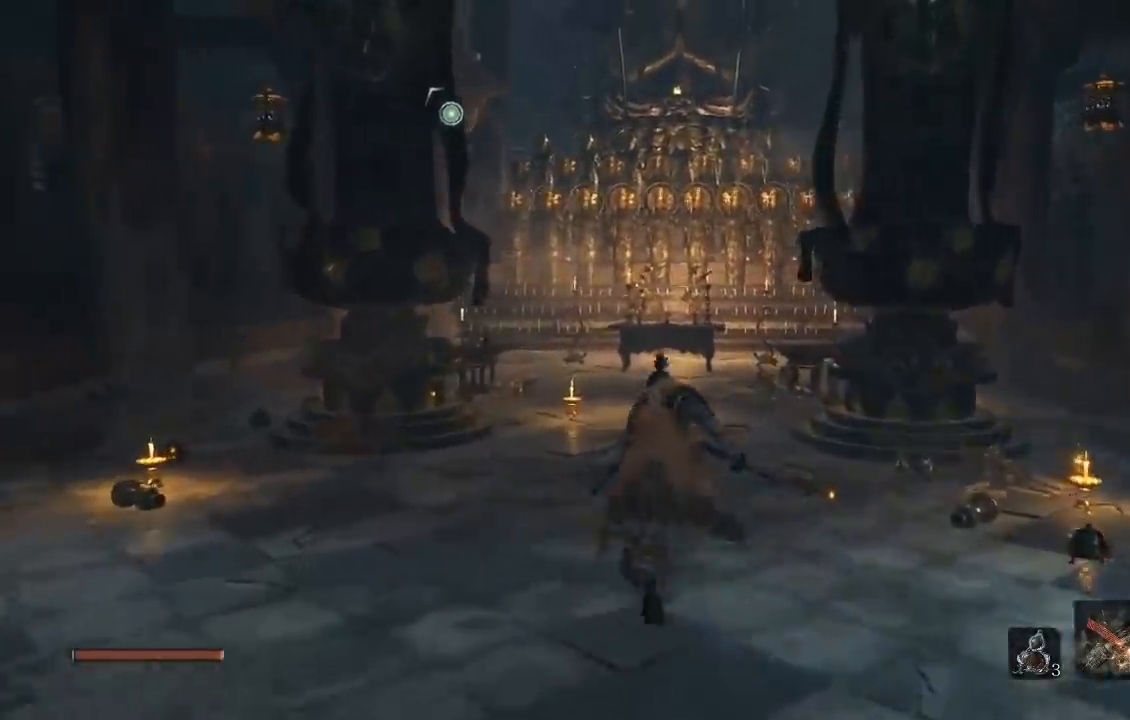
{"buttons": ["B"], "left_stick": "up", "right_stick": "center", "button_events": []}
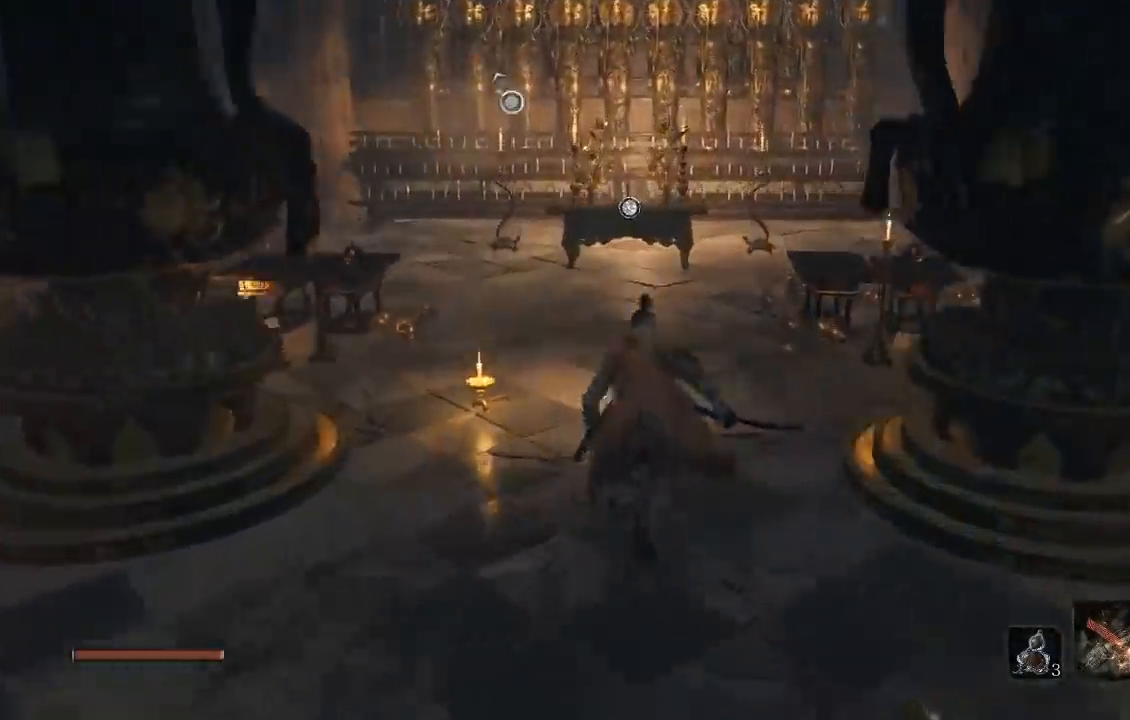
{"buttons": ["B"], "left_stick": "up", "right_stick": "center", "button_events": []}
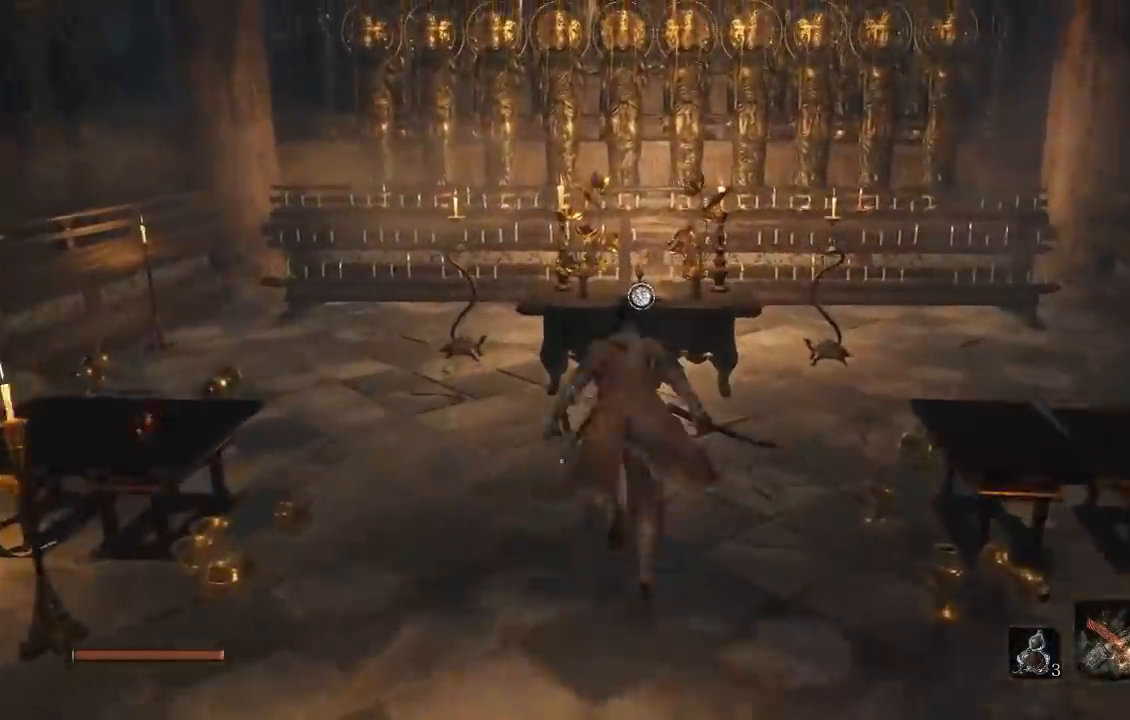
{"buttons": [], "left_stick": "center", "right_stick": "center", "button_events": [[67, "B", "up"], [317, "X", "down"], [433, "X", "up"]]}
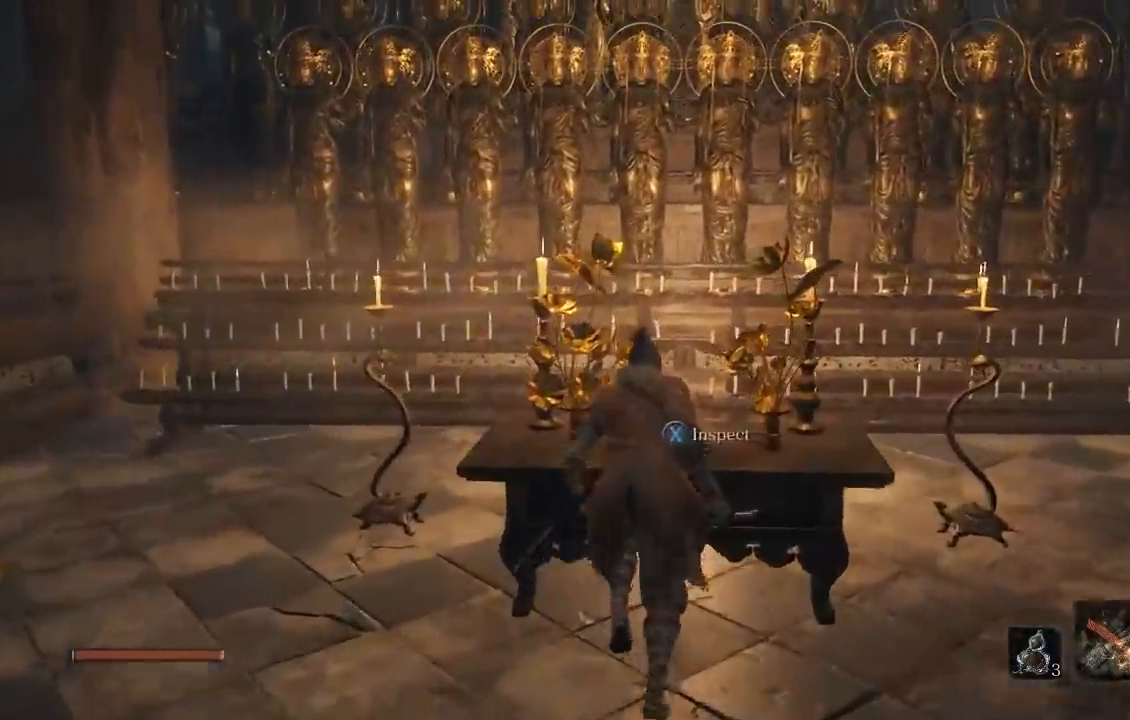
{"buttons": [], "left_stick": "center", "right_stick": "center", "button_events": []}
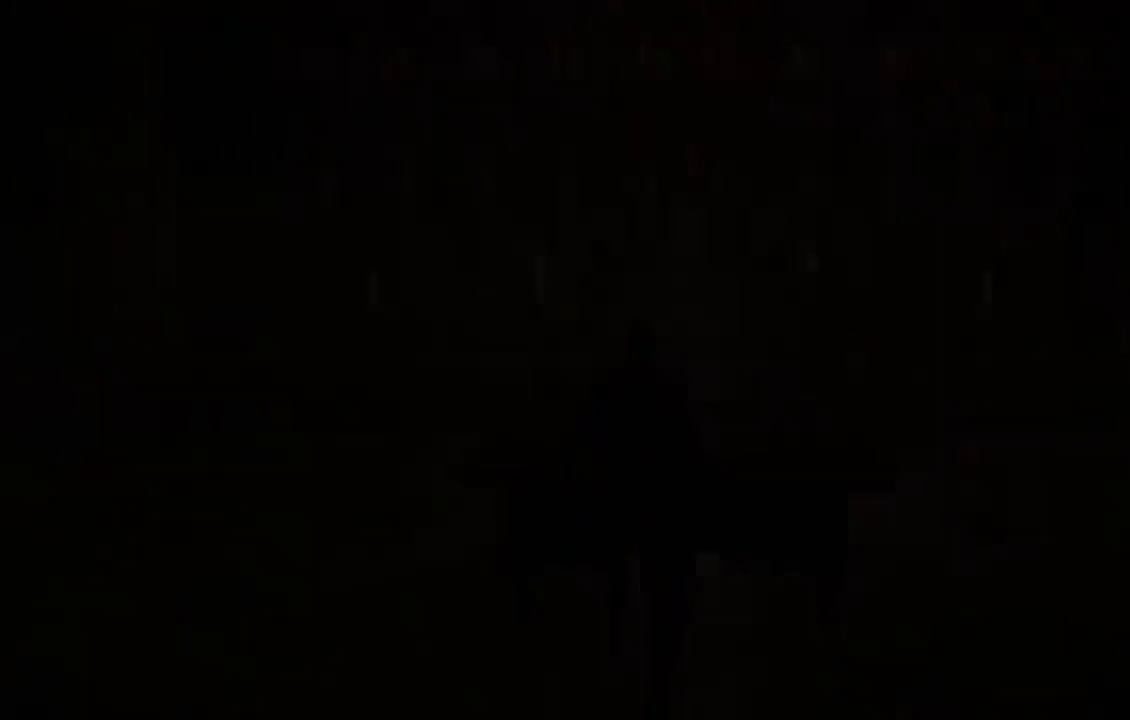
{"buttons": [], "left_stick": "center", "right_stick": "center", "button_events": [[217, "START", "down"], [333, "START", "up"], [433, "START", "down"], [500, "START", "up"]]}
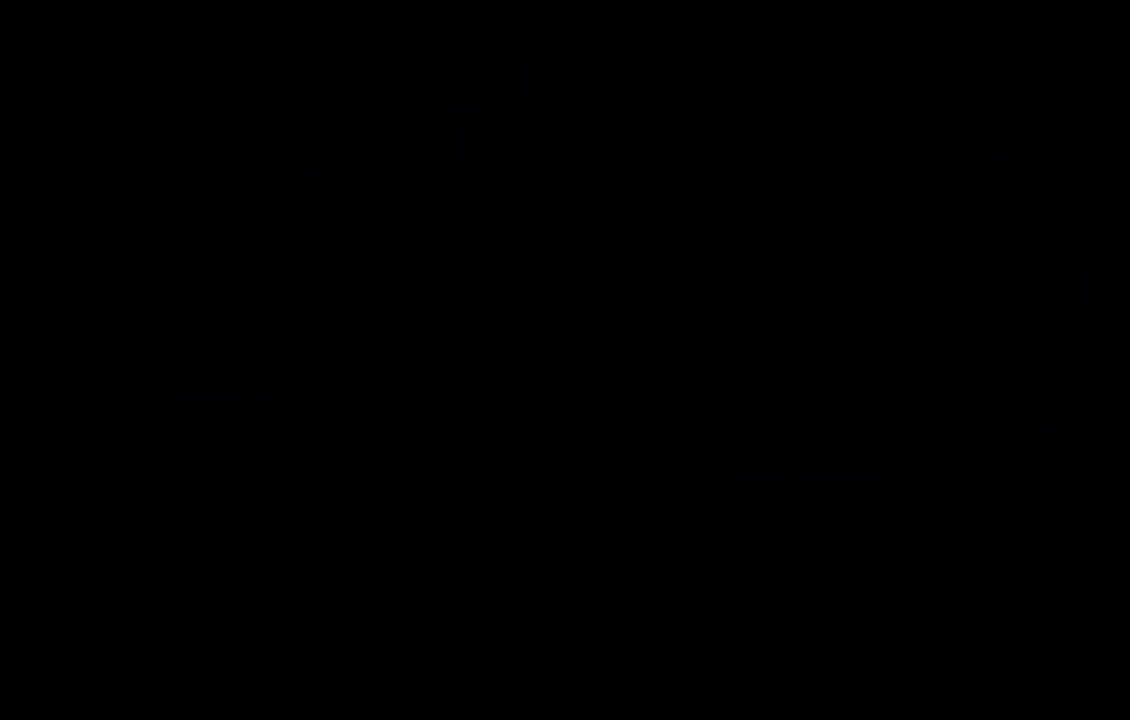
{"buttons": ["START"], "left_stick": "center", "right_stick": "center", "button_events": [[83, "START", "down"], [183, "START", "up"], [267, "START", "down"], [367, "START", "up"], [433, "START", "down"]]}
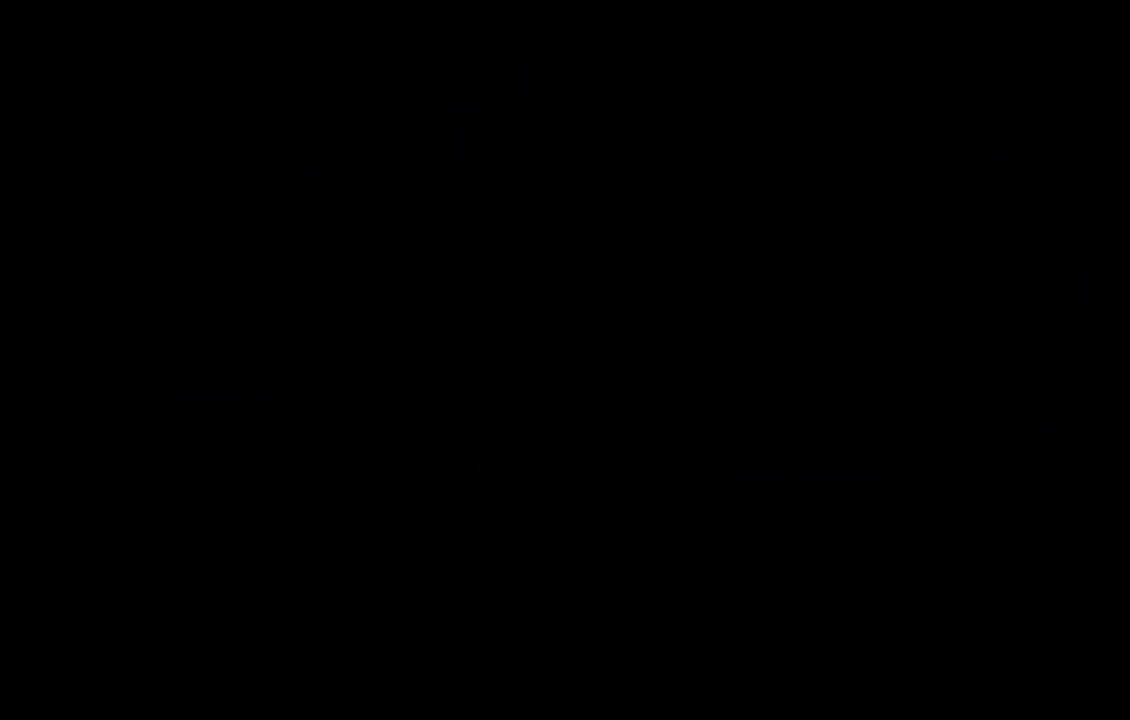
{"buttons": ["START"], "left_stick": "center", "right_stick": "center", "button_events": [[33, "START", "up"], [100, "START", "down"], [200, "START", "up"], [300, "START", "down"], [400, "START", "up"], [483, "START", "down"]]}
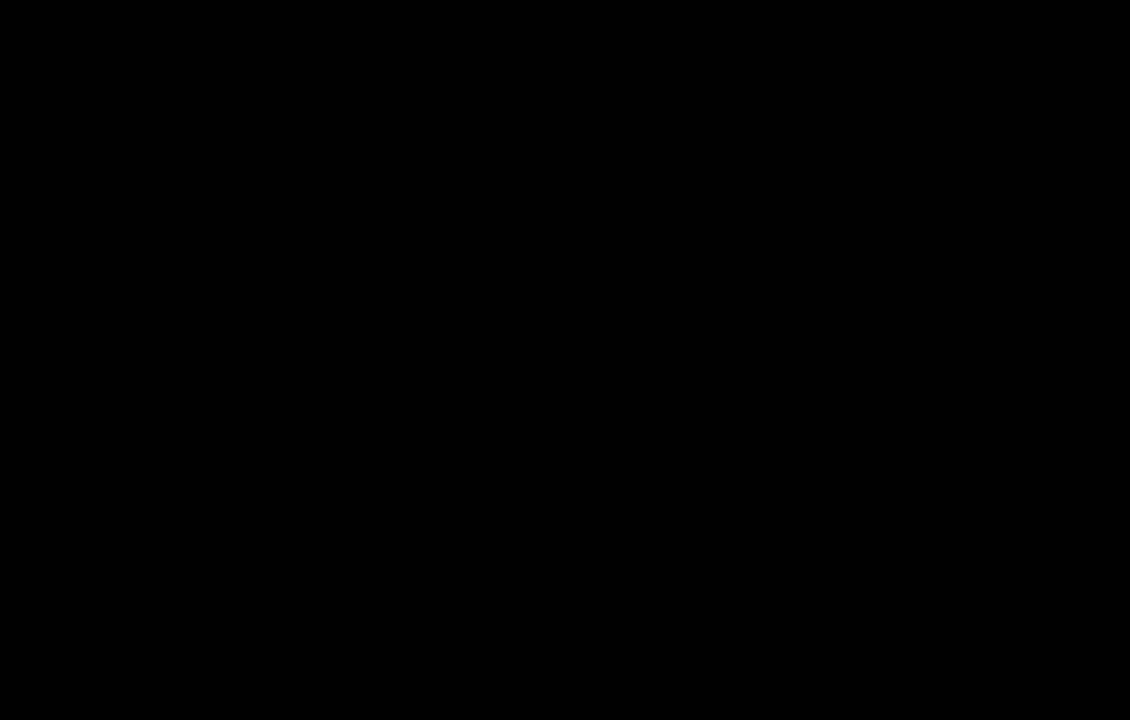
{"buttons": [], "left_stick": "center", "right_stick": "center", "button_events": [[83, "START", "up"], [167, "START", "down"], [267, "START", "up"], [383, "START", "down"], [467, "START", "up"]]}
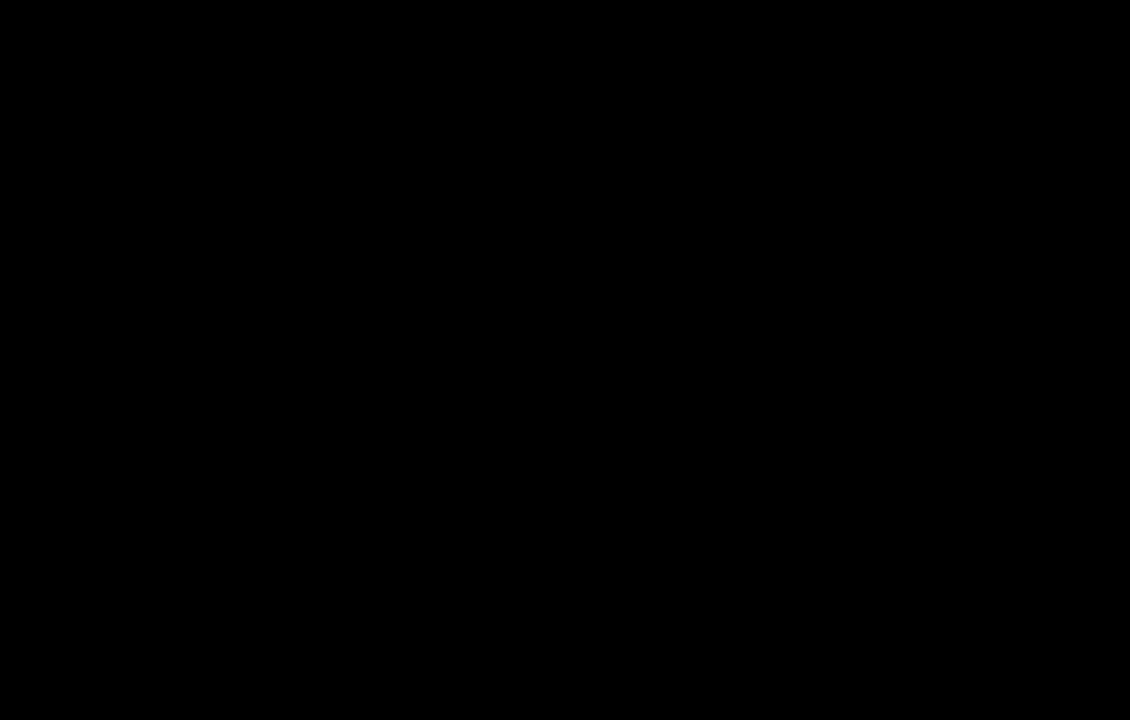
{"buttons": ["START"], "left_stick": "center", "right_stick": "center", "button_events": [[67, "START", "down"], [167, "START", "up"], [283, "START", "down"], [367, "START", "up"], [483, "START", "down"]]}
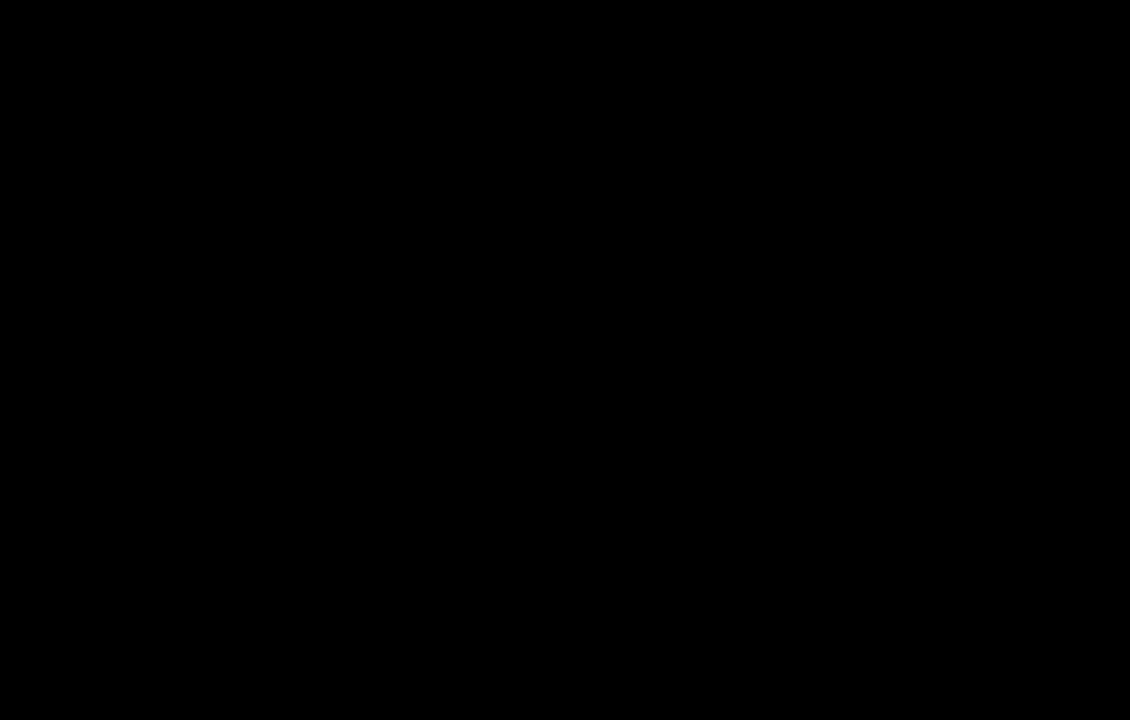
{"buttons": ["START"], "left_stick": "center", "right_stick": "center", "button_events": [[83, "START", "up"], [217, "START", "down"], [300, "START", "up"], [417, "START", "down"]]}
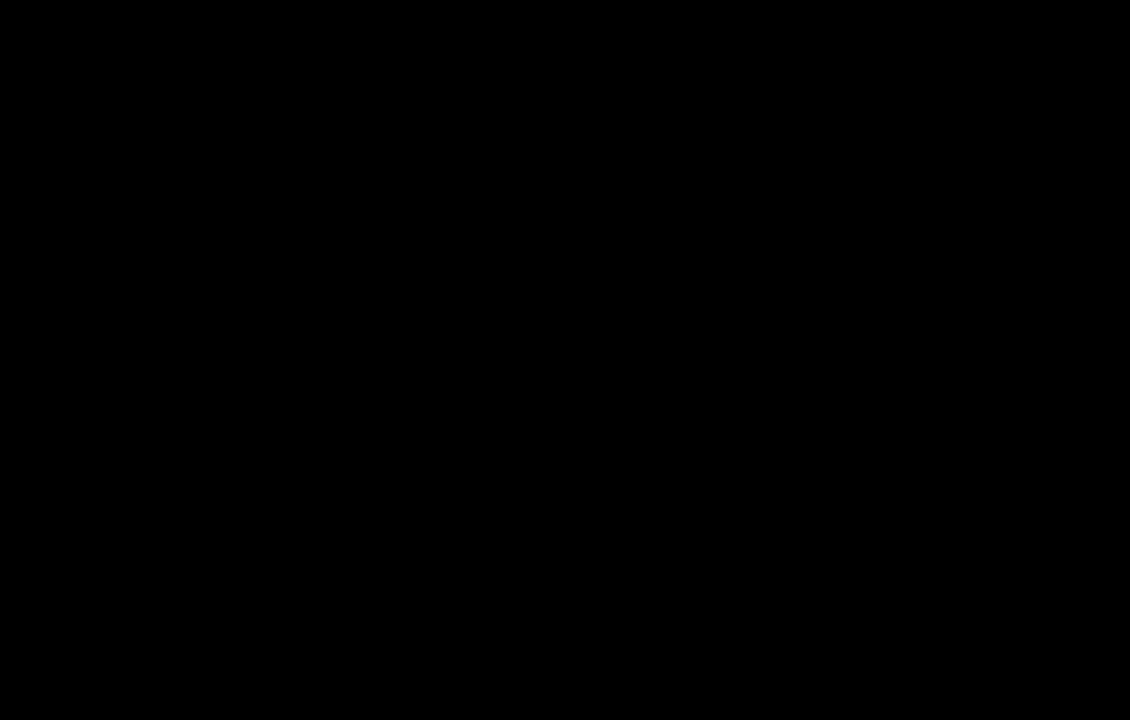
{"buttons": [], "left_stick": "center", "right_stick": "center", "button_events": [[17, "START", "up"], [200, "START", "down"], [317, "START", "up"]]}
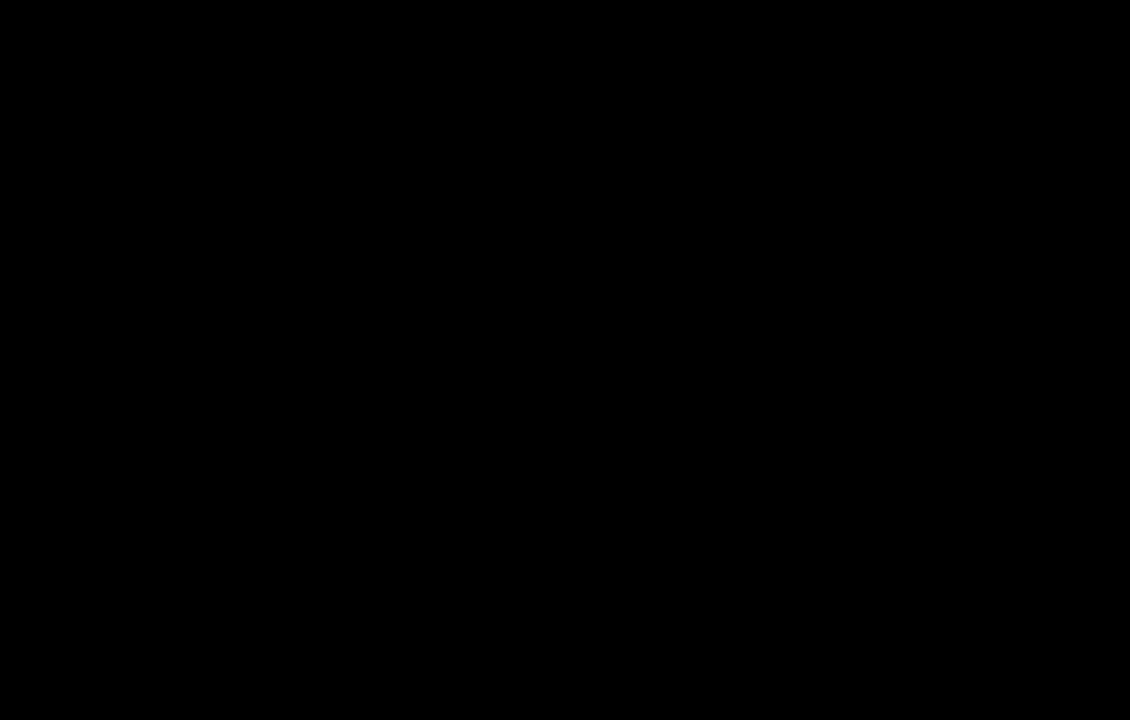
{"buttons": ["START"], "left_stick": "center", "right_stick": "center", "button_events": [[350, "START", "down"]]}
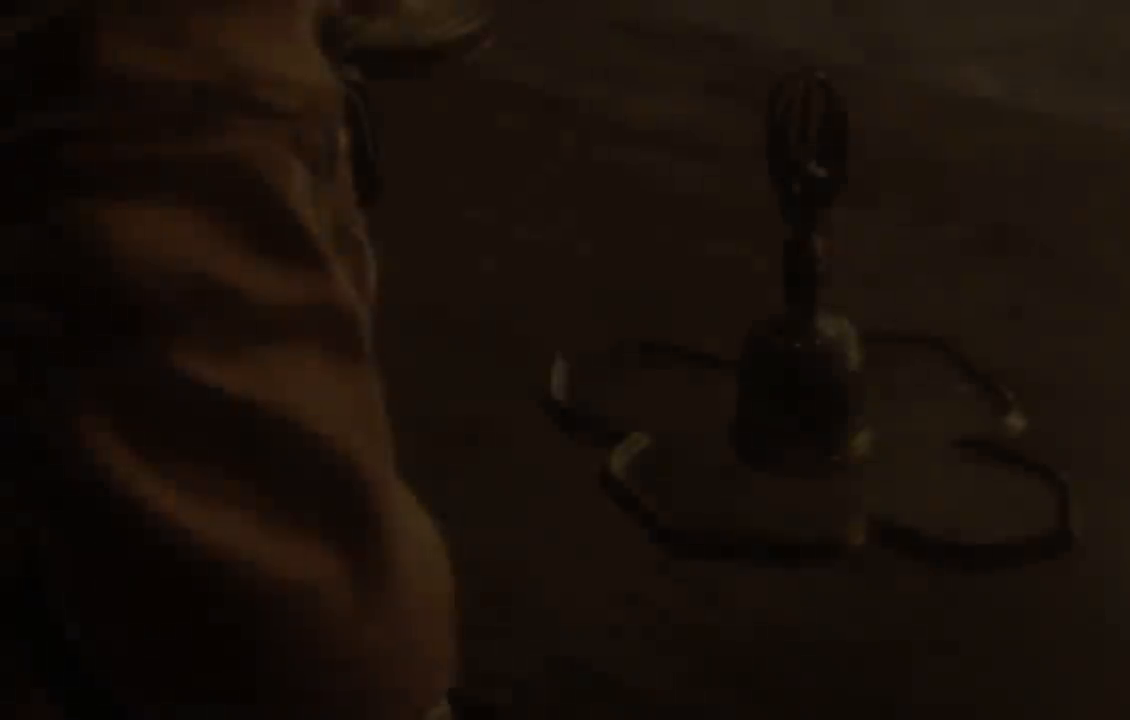
{"buttons": [], "left_stick": "center", "right_stick": "center", "button_events": [[33, "START", "up"]]}
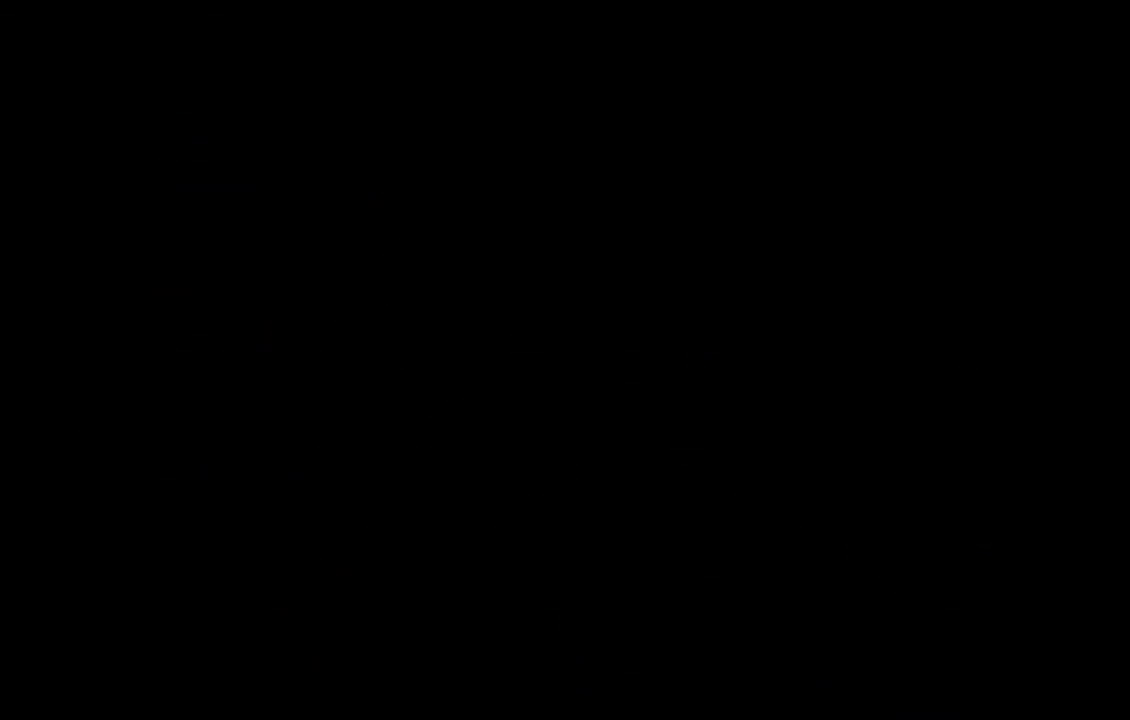
{"buttons": [], "left_stick": "left", "right_stick": "left", "button_events": []}
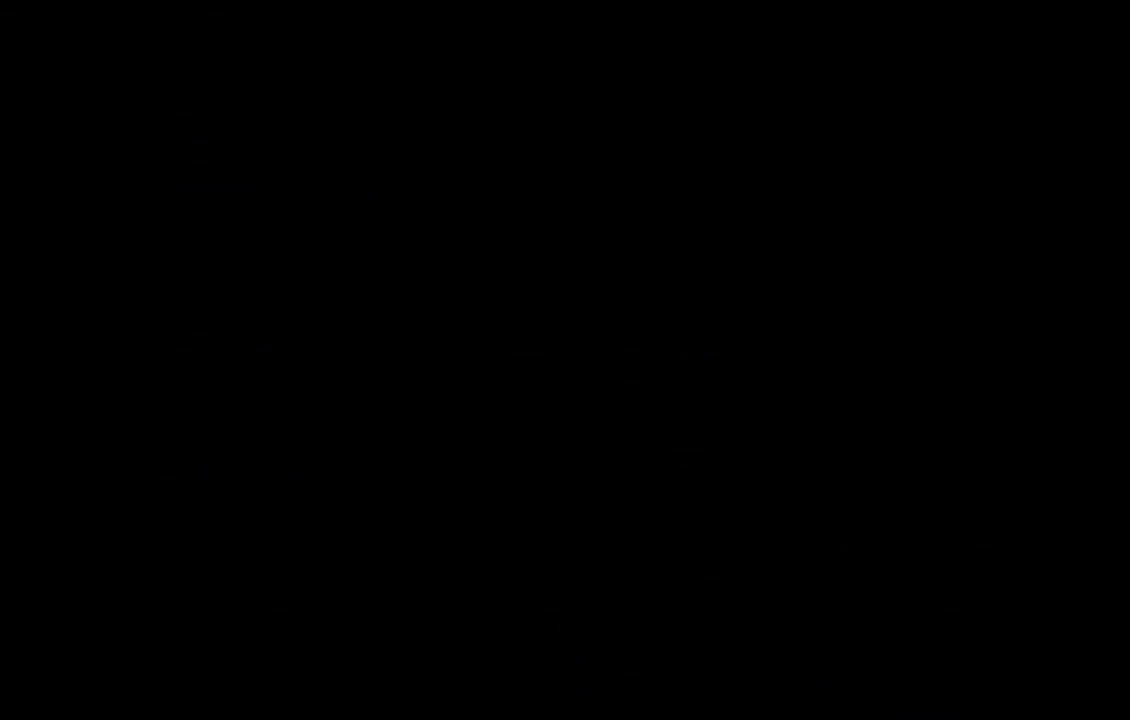
{"buttons": [], "left_stick": "up-left", "right_stick": "left", "button_events": []}
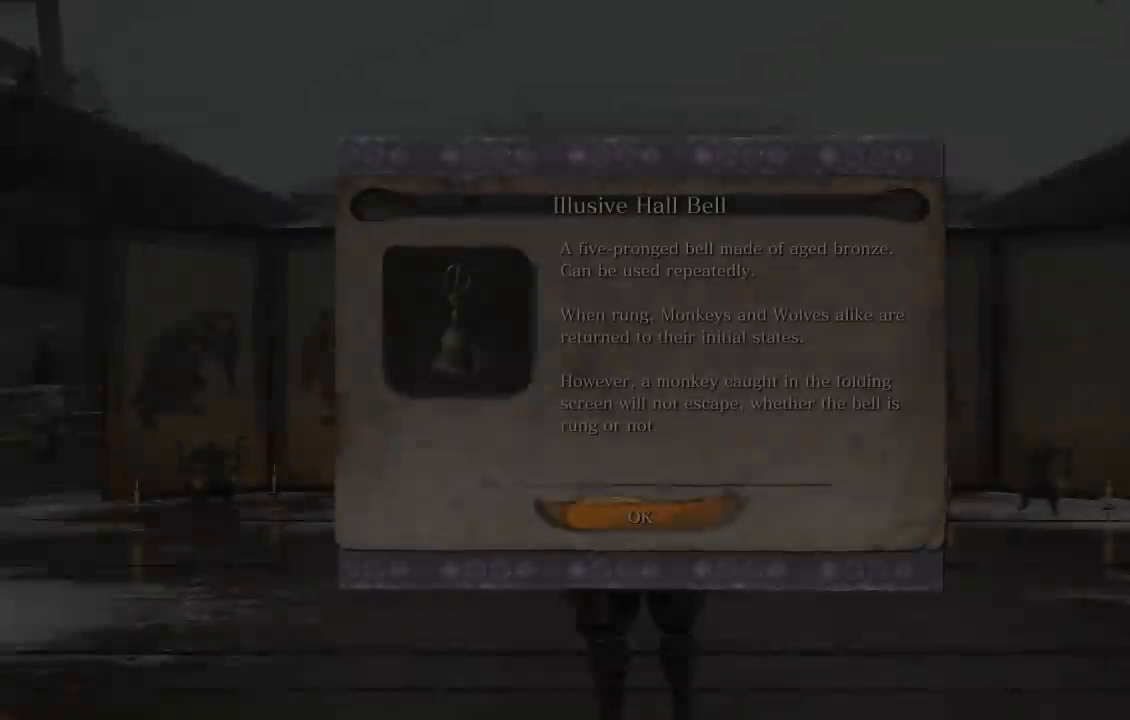
{"buttons": ["START"], "left_stick": "down-left", "right_stick": "center", "button_events": [[400, "START", "down"]]}
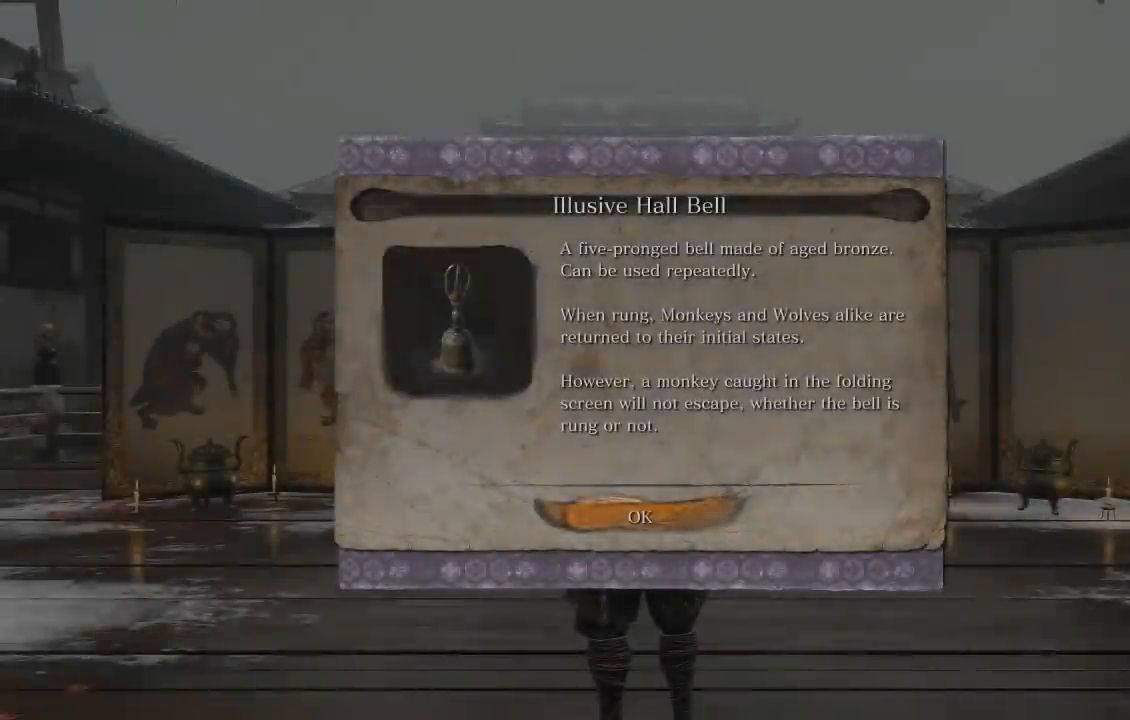
{"buttons": ["L2"], "left_stick": "down-left", "right_stick": "left", "button_events": [[17, "START", "up"], [150, "A", "down"], [167, "L2", "down"], [250, "A", "up"]]}
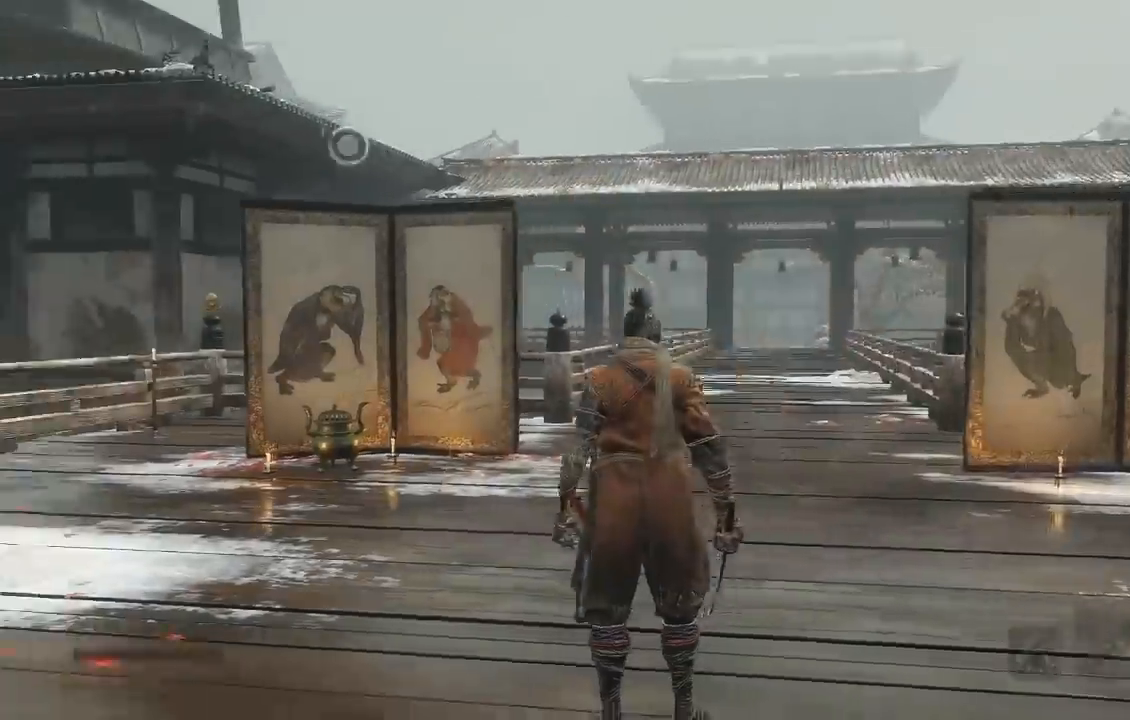
{"buttons": ["L2"], "left_stick": "up-left", "right_stick": "left", "button_events": [[267, "L2", "up"], [417, "L2", "down"]]}